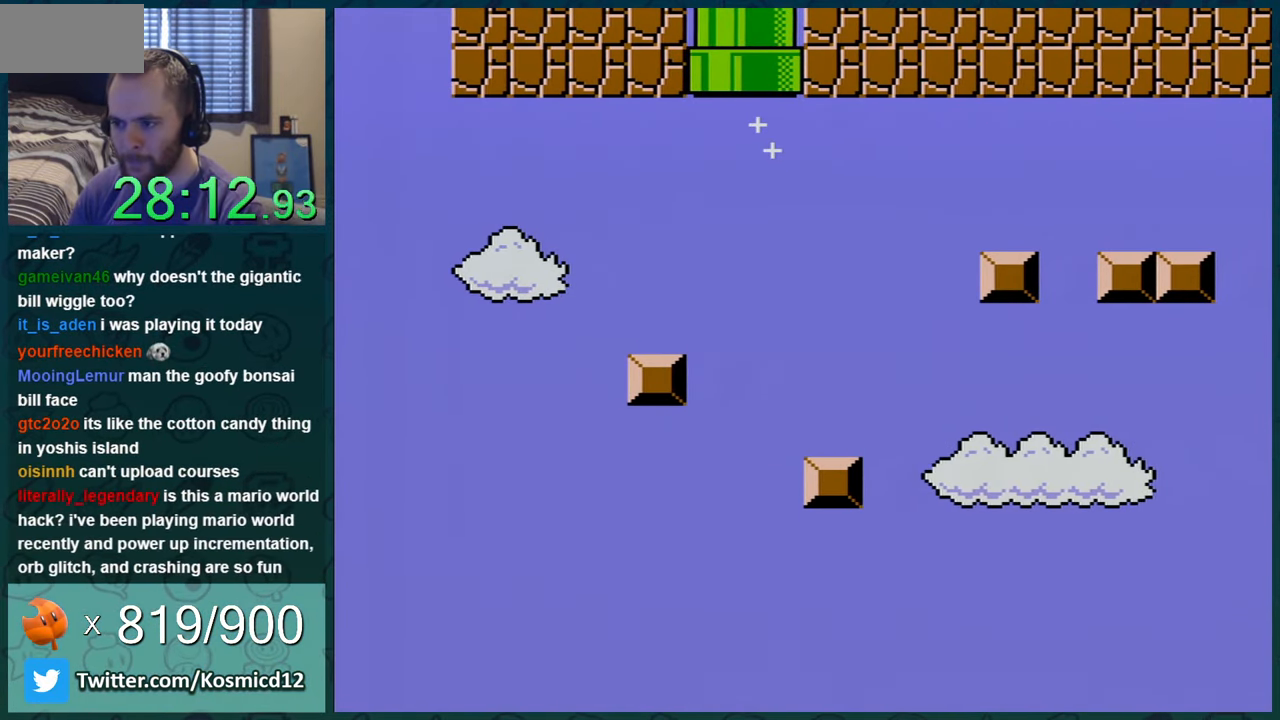
Gameplay with a controller (Nintendo layout); each line is a JSON object with the inputs held at the frame after it. "events" lists button and stick changes between this image and that frame as [ms after this image, input, new state], when the widget could be followed in between. Not read: L1 L3 R1 R3.
{"buttons": ["Y"], "events": [[50, "B", "up"], [83, "DPAD_RIGHT", "up"]]}
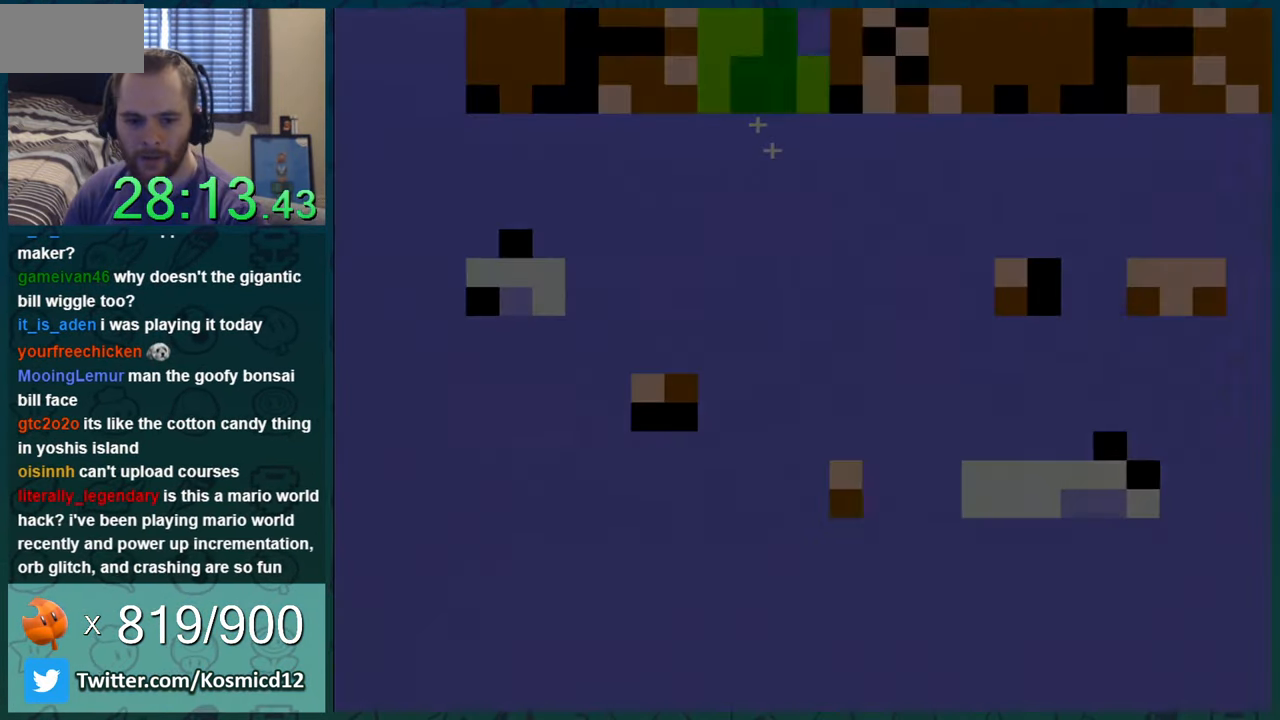
{"buttons": ["Y"], "events": []}
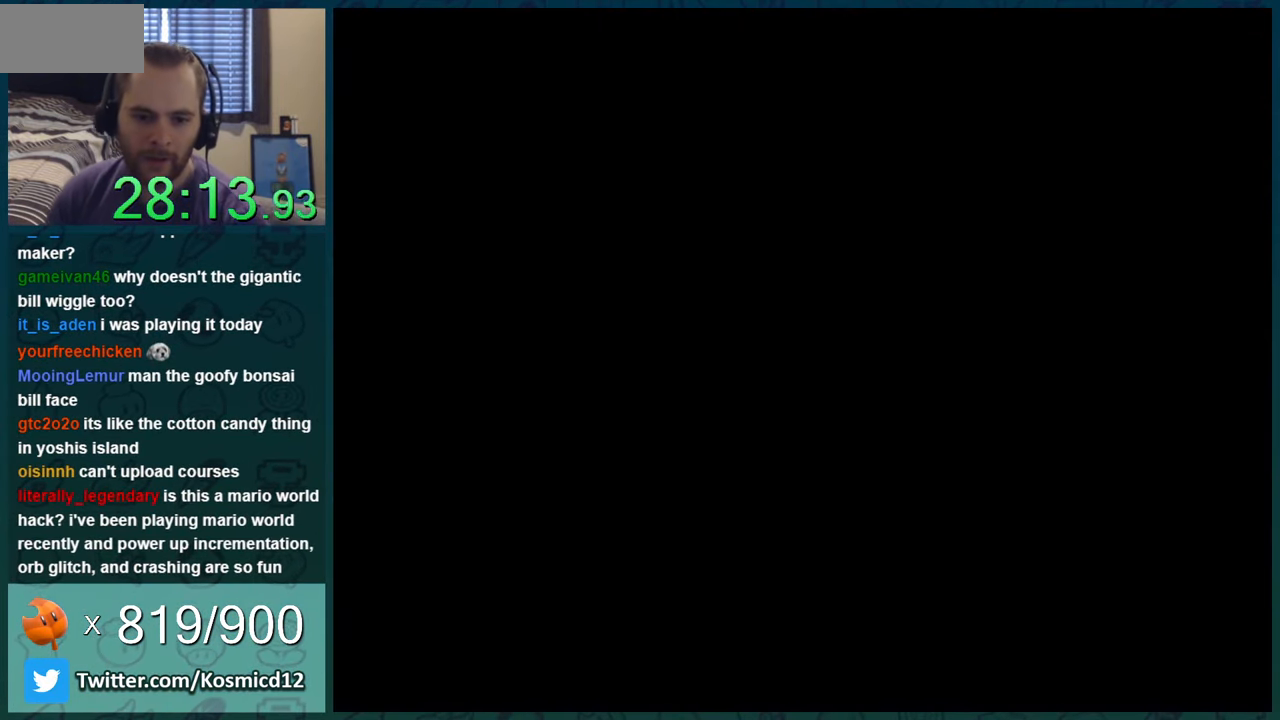
{"buttons": ["Y"], "events": []}
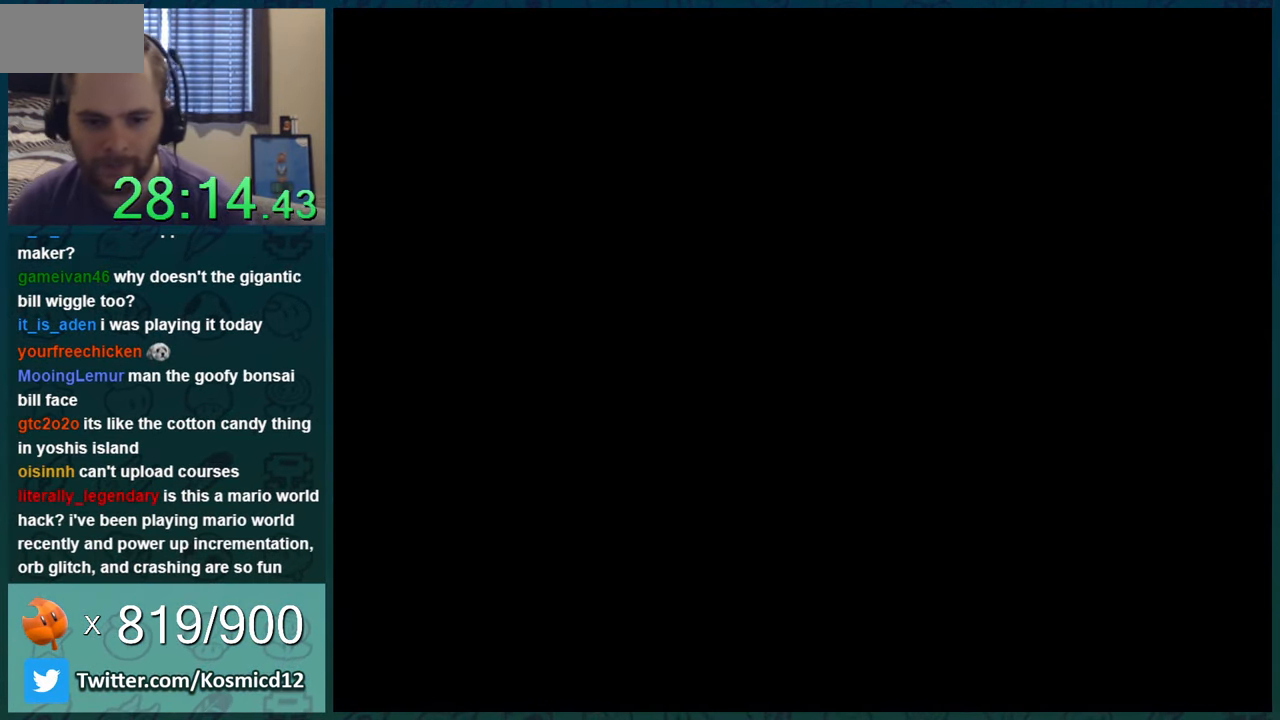
{"buttons": ["Y"], "events": []}
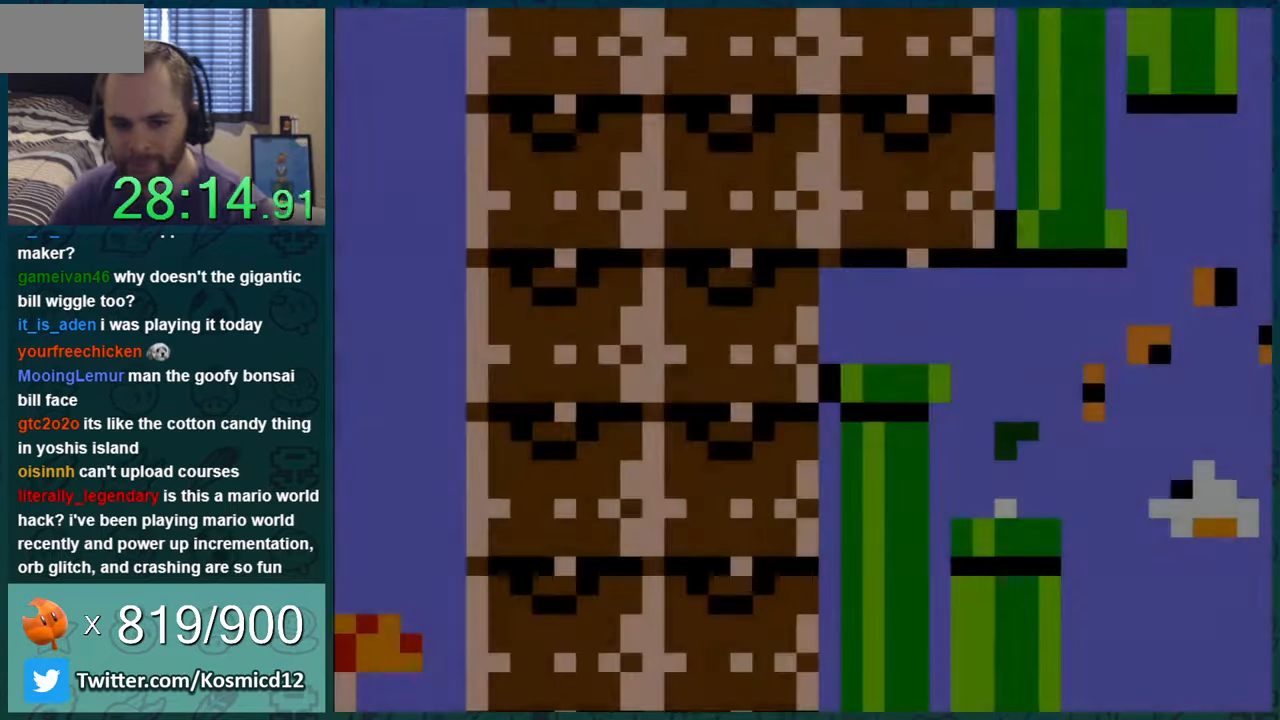
{"buttons": ["Y"], "events": []}
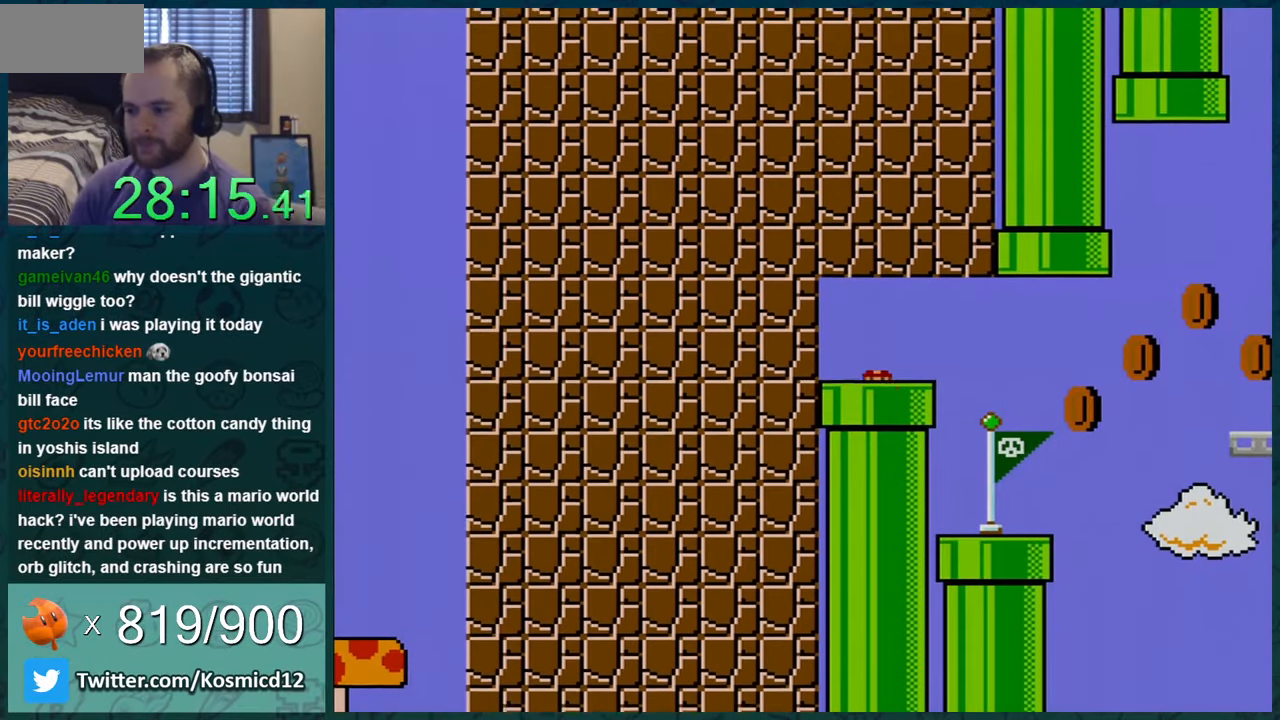
{"buttons": ["Y", "DPAD_RIGHT"], "events": [[217, "DPAD_RIGHT", "down"]]}
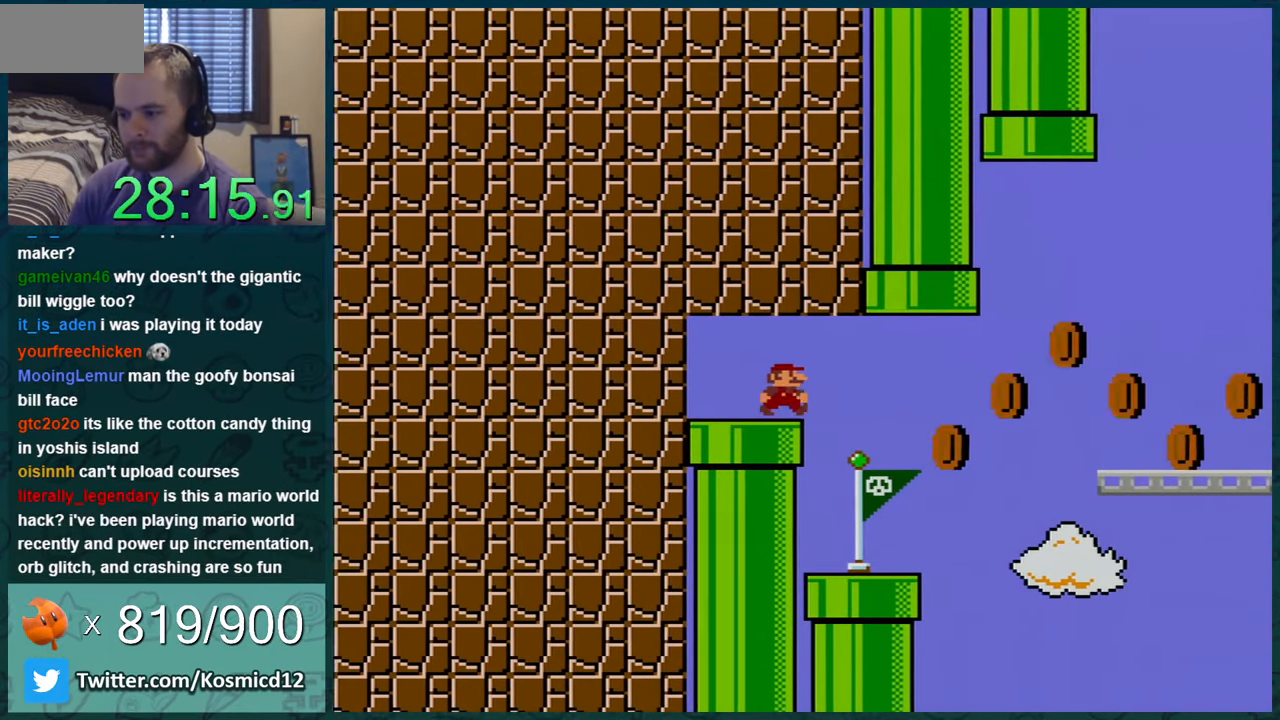
{"buttons": ["Y", "DPAD_LEFT"], "events": [[100, "DPAD_RIGHT", "up"], [150, "DPAD_LEFT", "down"]]}
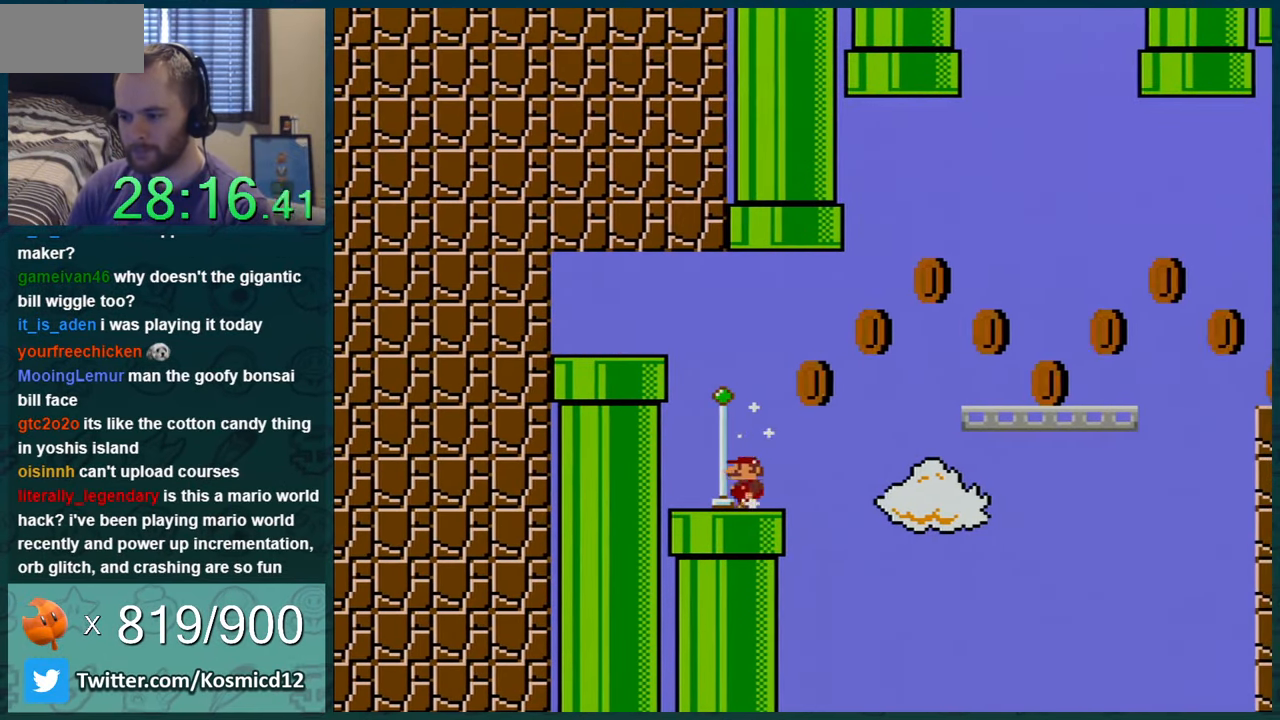
{"buttons": ["Y", "DPAD_RIGHT"], "events": [[317, "DPAD_LEFT", "up"], [367, "DPAD_RIGHT", "down"]]}
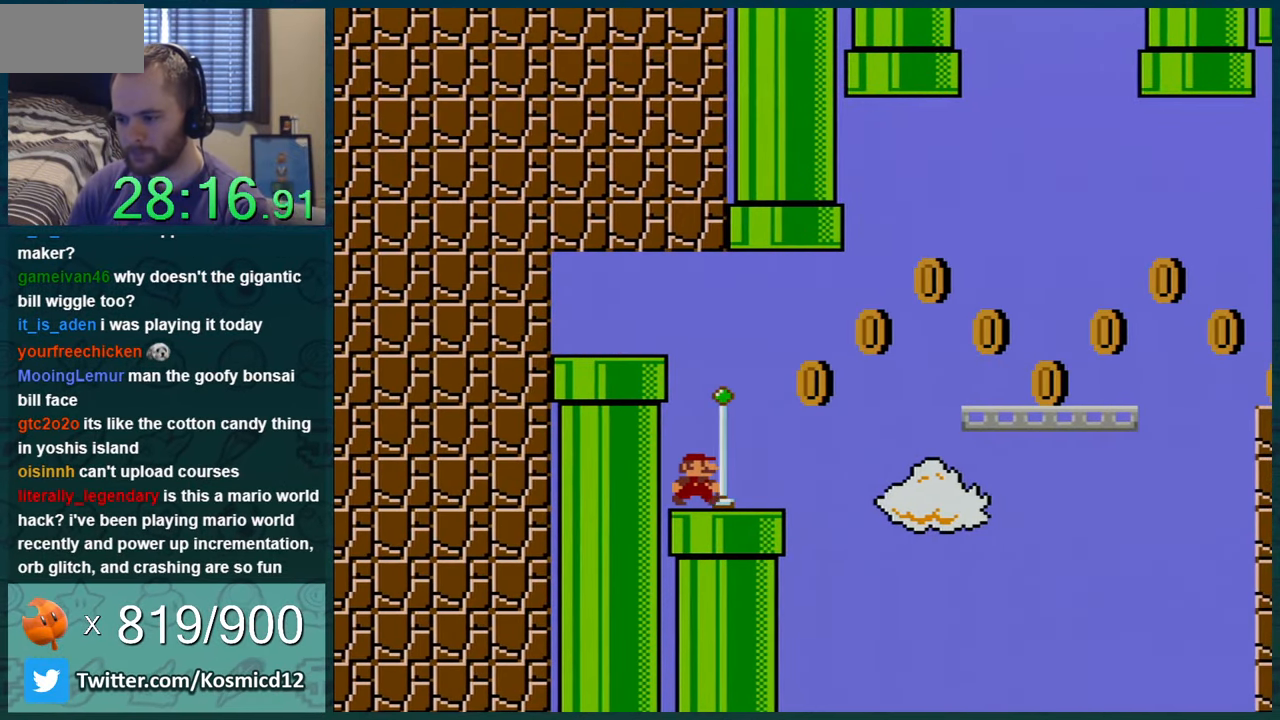
{"buttons": ["B", "Y", "DPAD_RIGHT"], "events": [[251, "B", "down"]]}
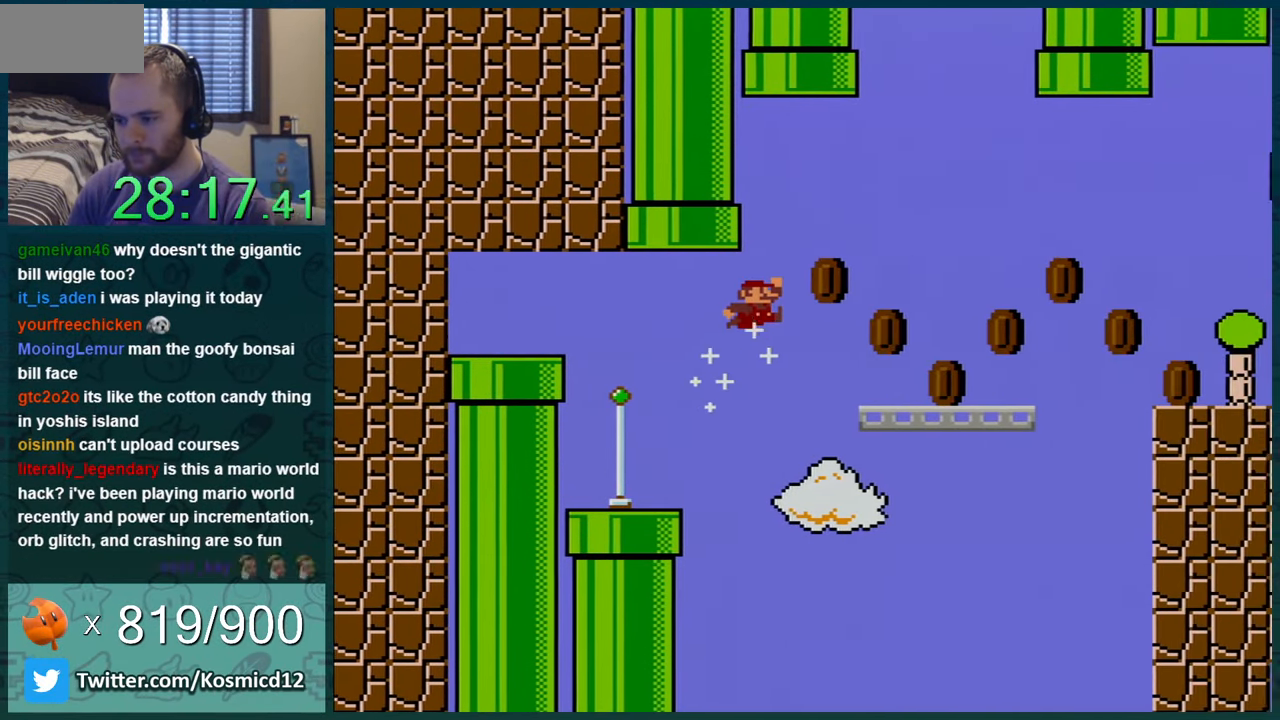
{"buttons": ["B", "Y", "DPAD_RIGHT"], "events": [[217, "B", "up"], [500, "B", "down"]]}
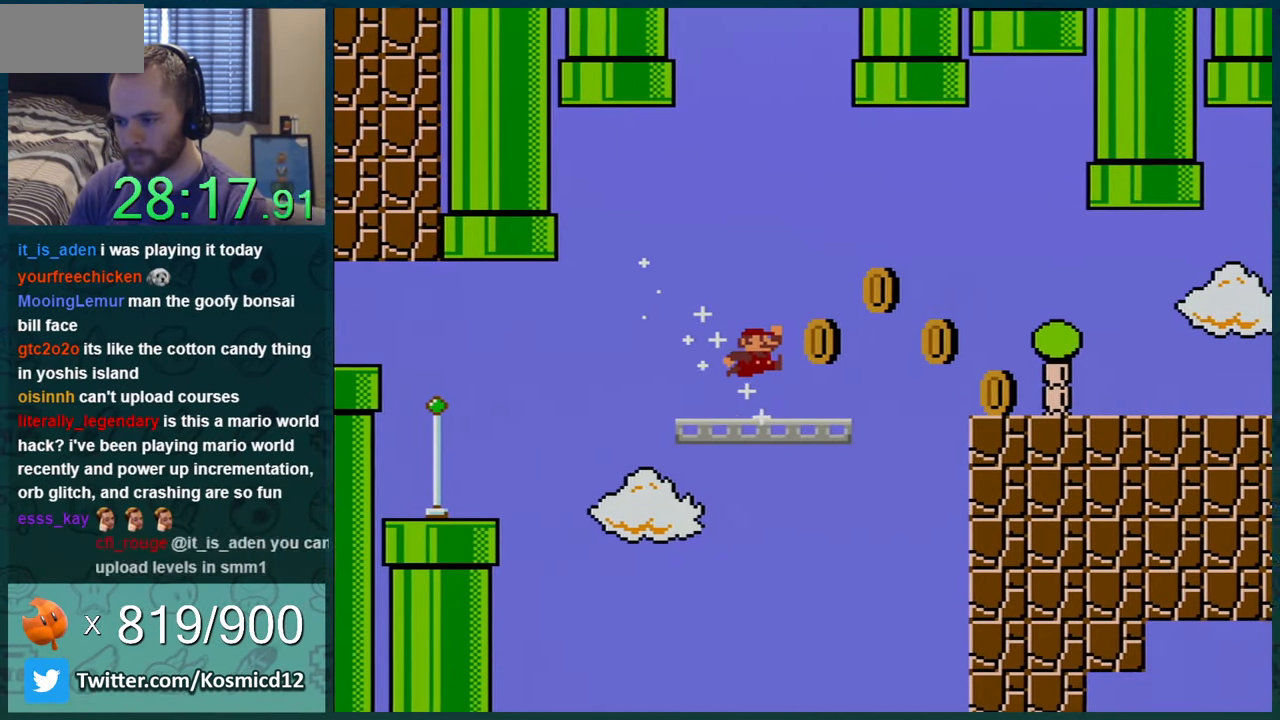
{"buttons": ["Y", "DPAD_RIGHT"], "events": [[467, "B", "up"]]}
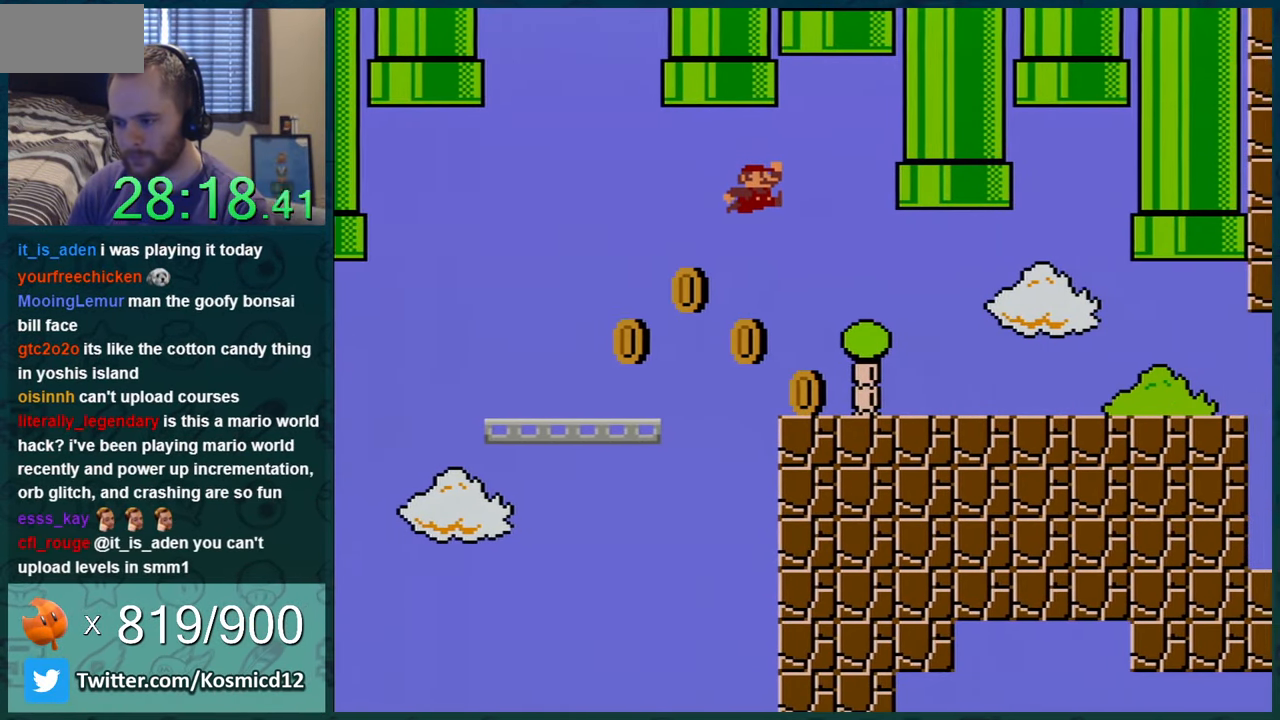
{"buttons": ["Y", "DPAD_RIGHT"], "events": []}
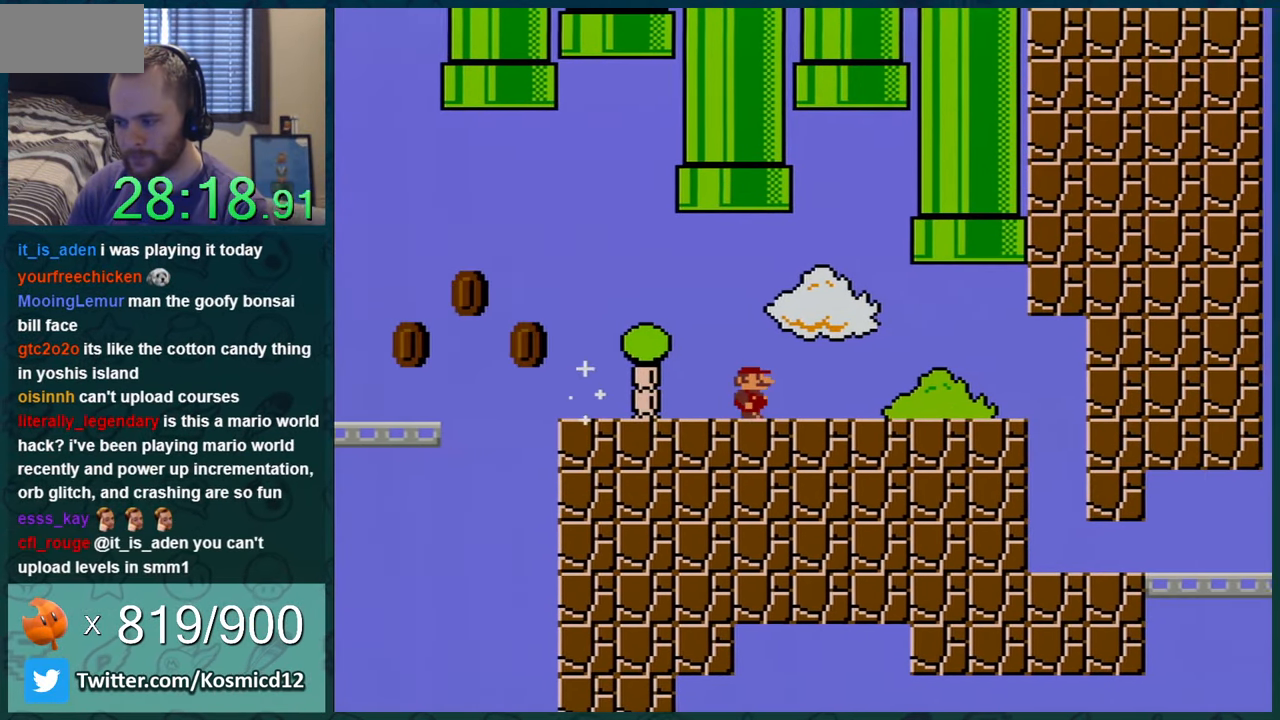
{"buttons": ["Y", "DPAD_RIGHT"], "events": []}
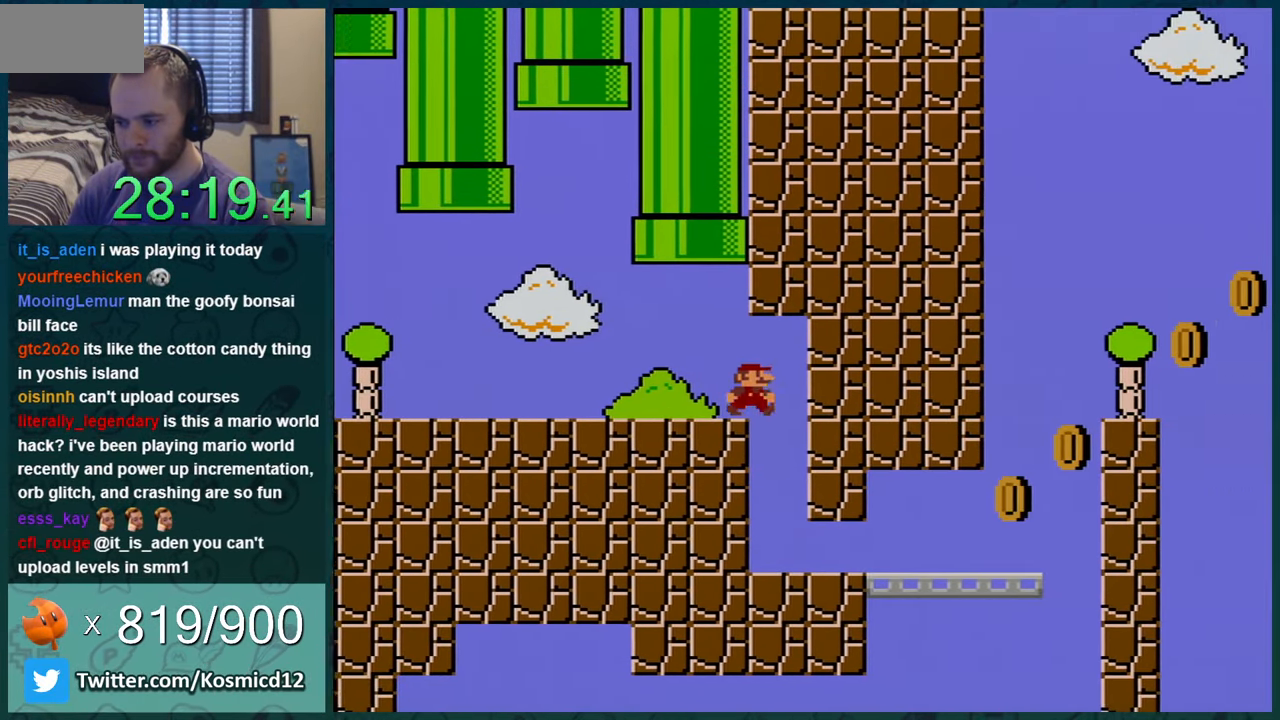
{"buttons": ["Y", "DPAD_RIGHT"], "events": []}
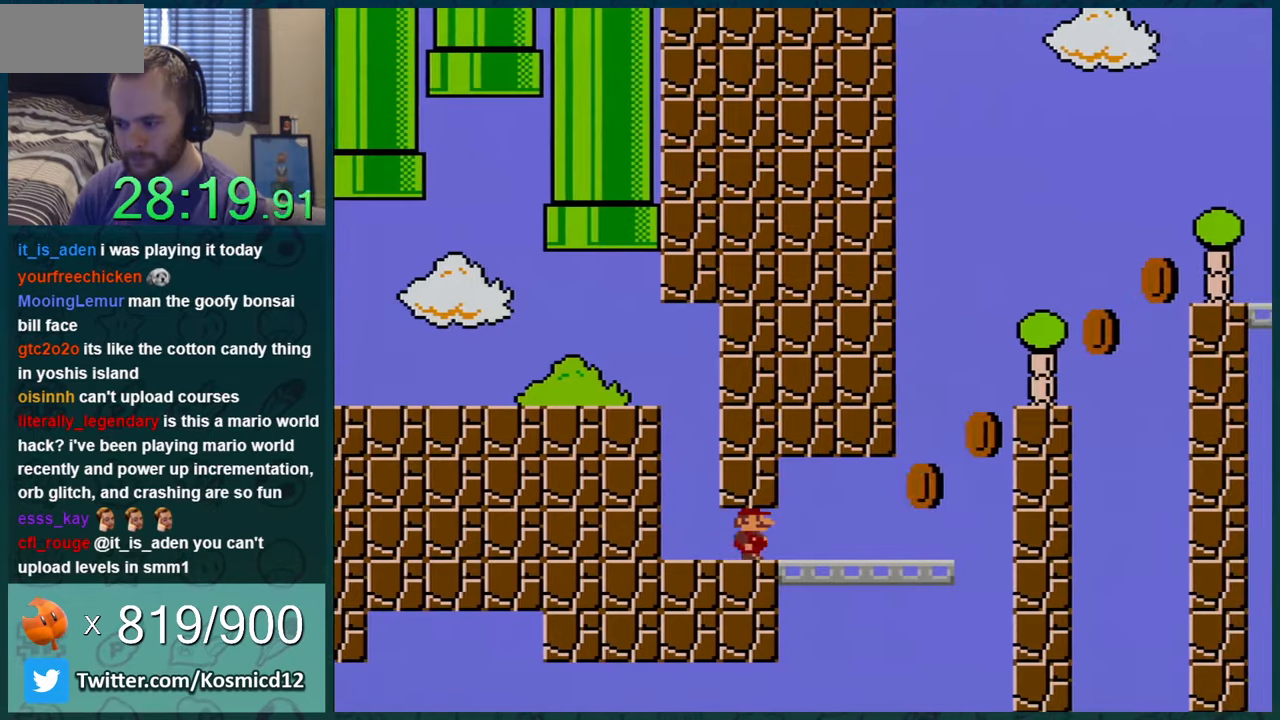
{"buttons": ["B", "Y", "DPAD_RIGHT"], "events": [[367, "B", "down"]]}
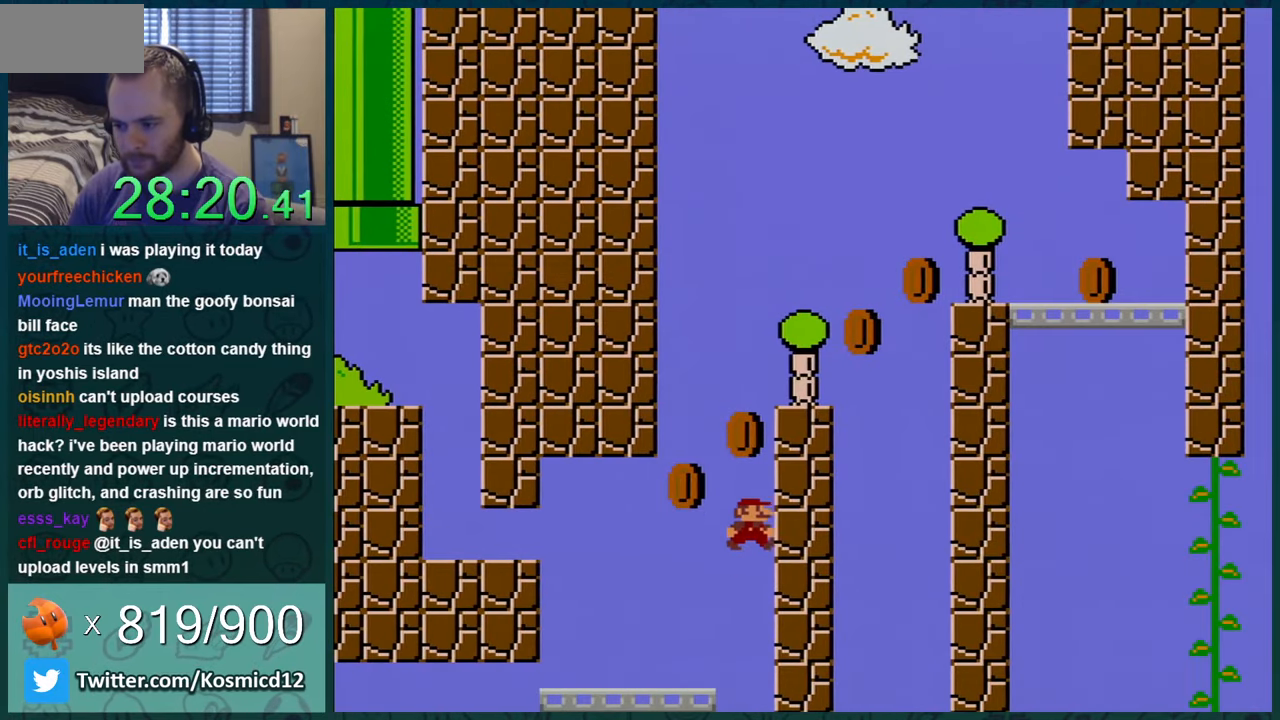
{"buttons": ["Y"], "events": [[450, "DPAD_RIGHT", "up"], [484, "B", "up"]]}
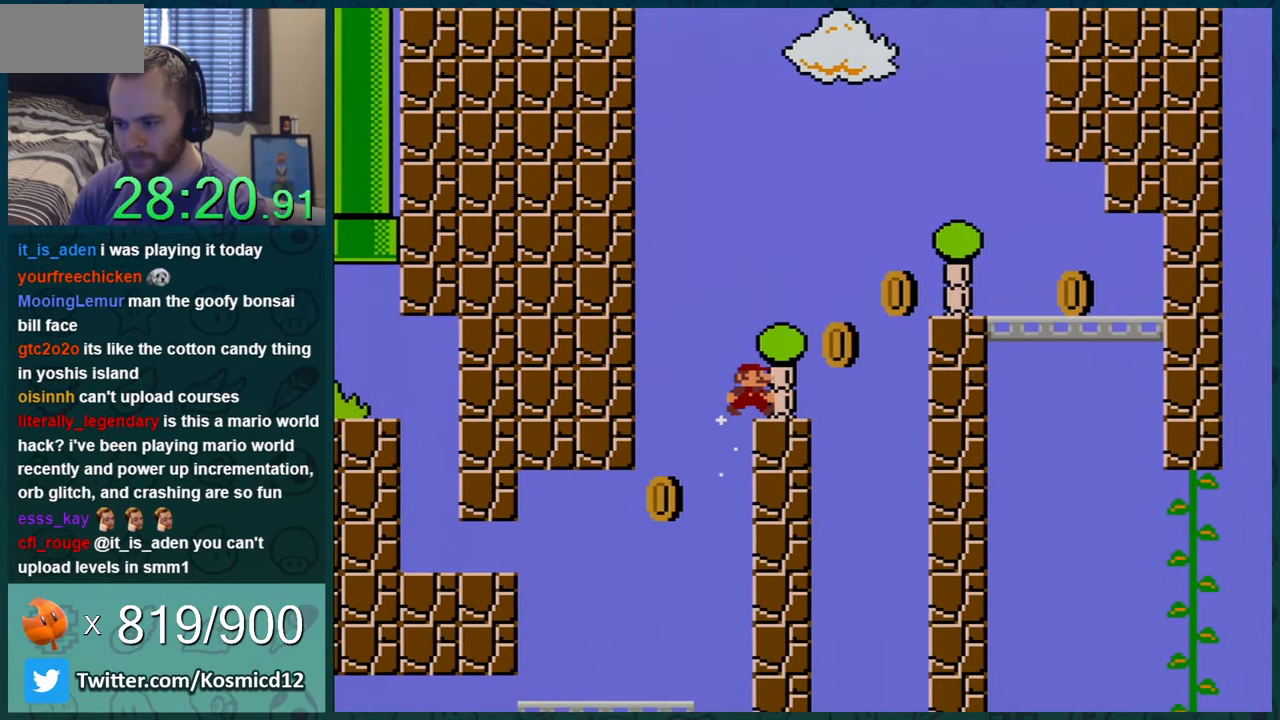
{"buttons": ["B", "Y", "DPAD_RIGHT"], "events": [[50, "DPAD_RIGHT", "down"], [166, "B", "down"]]}
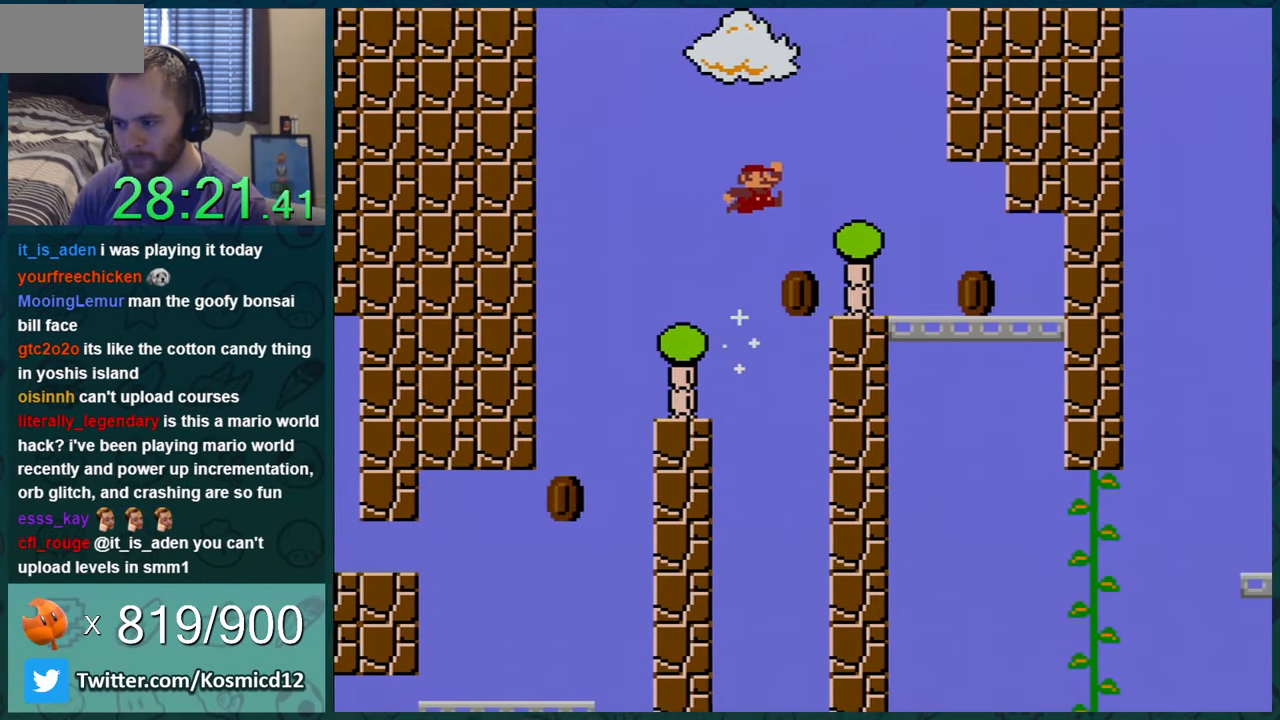
{"buttons": ["Y", "DPAD_RIGHT"], "events": [[184, "B", "up"]]}
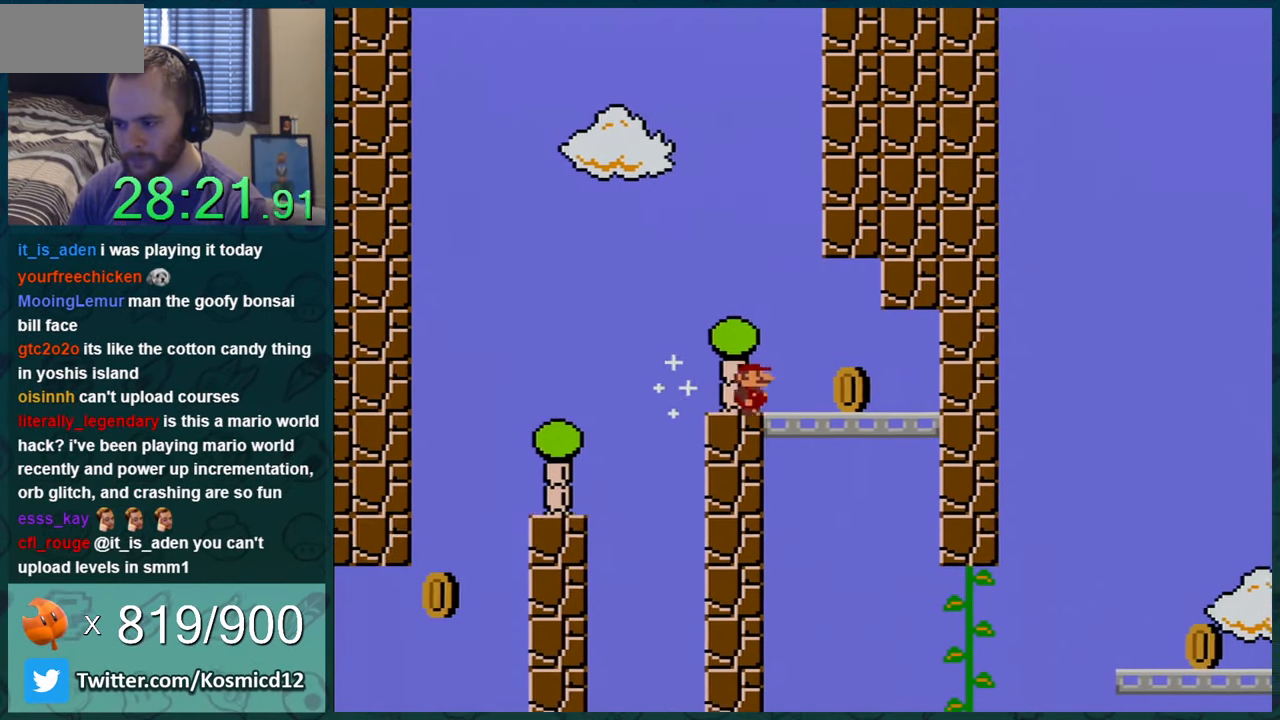
{"buttons": ["Y"], "events": [[166, "DPAD_RIGHT", "up"]]}
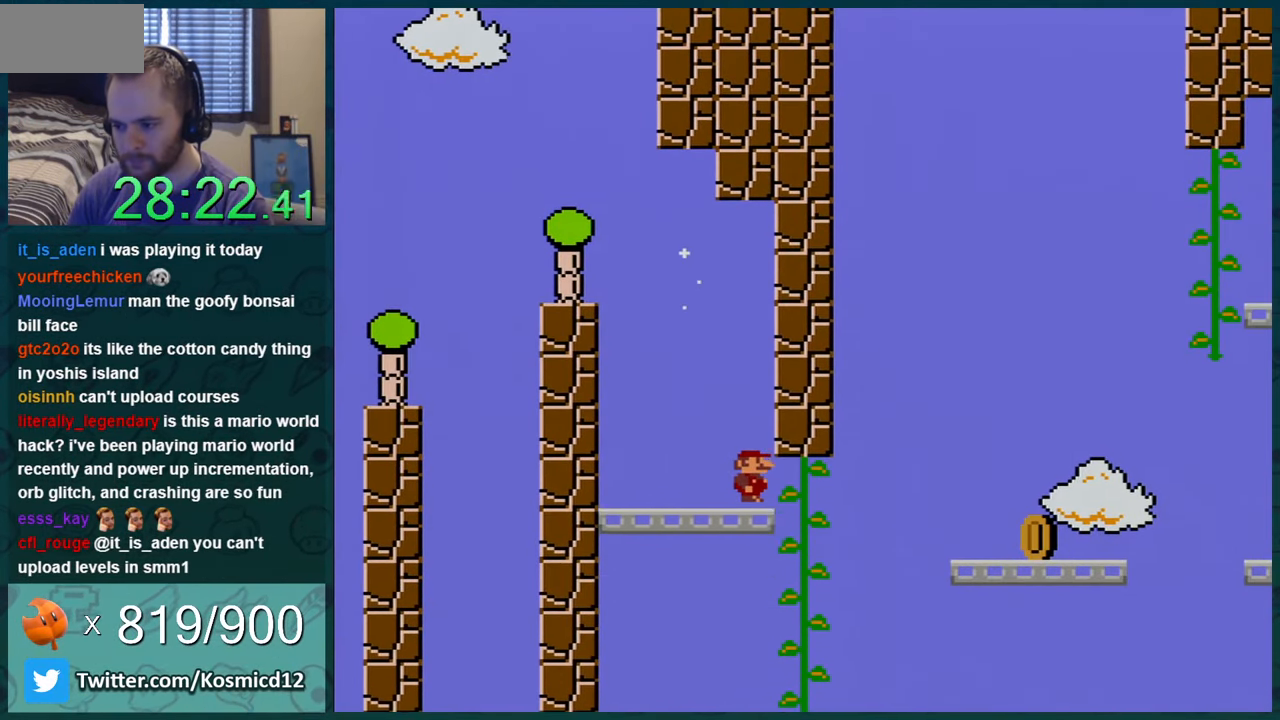
{"buttons": ["Y"], "events": [[133, "DPAD_RIGHT", "down"], [200, "B", "down"], [234, "B", "up"], [384, "DPAD_UP", "down"], [434, "DPAD_RIGHT", "up"], [484, "DPAD_UP", "up"]]}
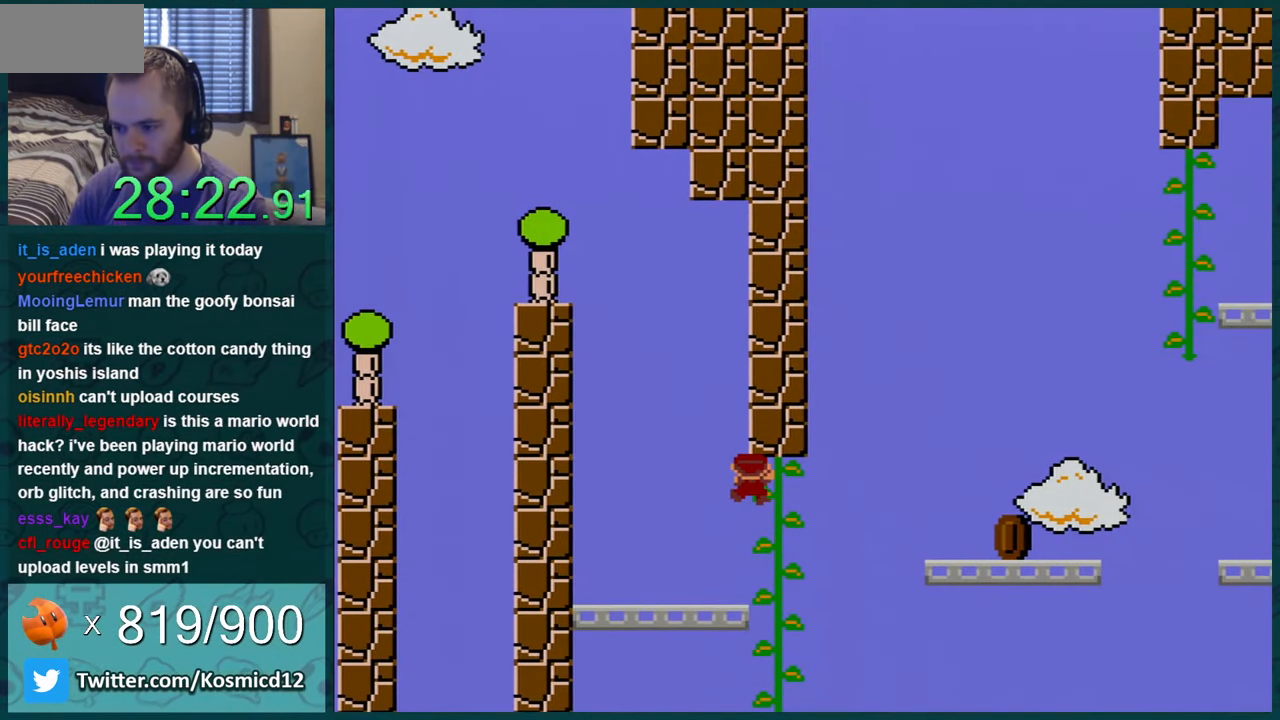
{"buttons": ["Y"], "events": [[100, "DPAD_RIGHT", "down"], [233, "DPAD_RIGHT", "up"], [350, "DPAD_RIGHT", "down"], [383, "DPAD_RIGHT", "up"]]}
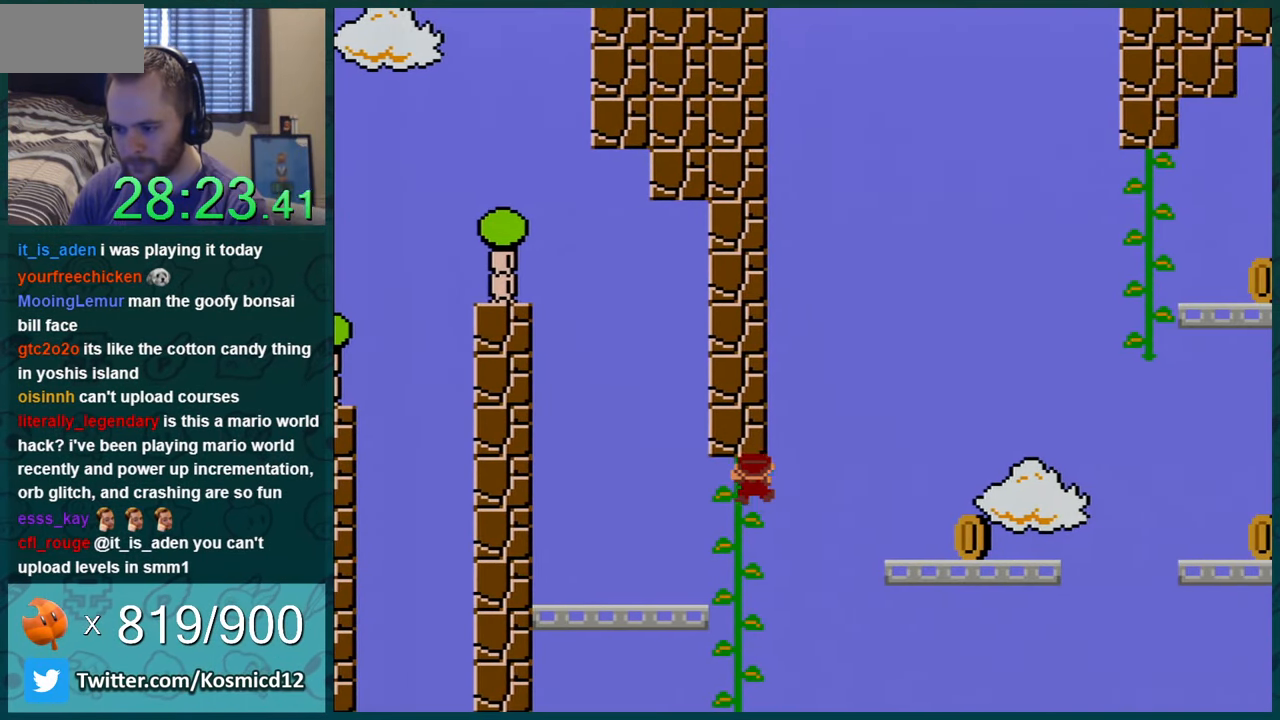
{"buttons": ["Y"], "events": [[67, "DPAD_DOWN", "down"], [167, "DPAD_DOWN", "up"], [267, "DPAD_DOWN", "down"], [317, "DPAD_DOWN", "up"], [450, "DPAD_RIGHT", "down"], [484, "DPAD_RIGHT", "up"]]}
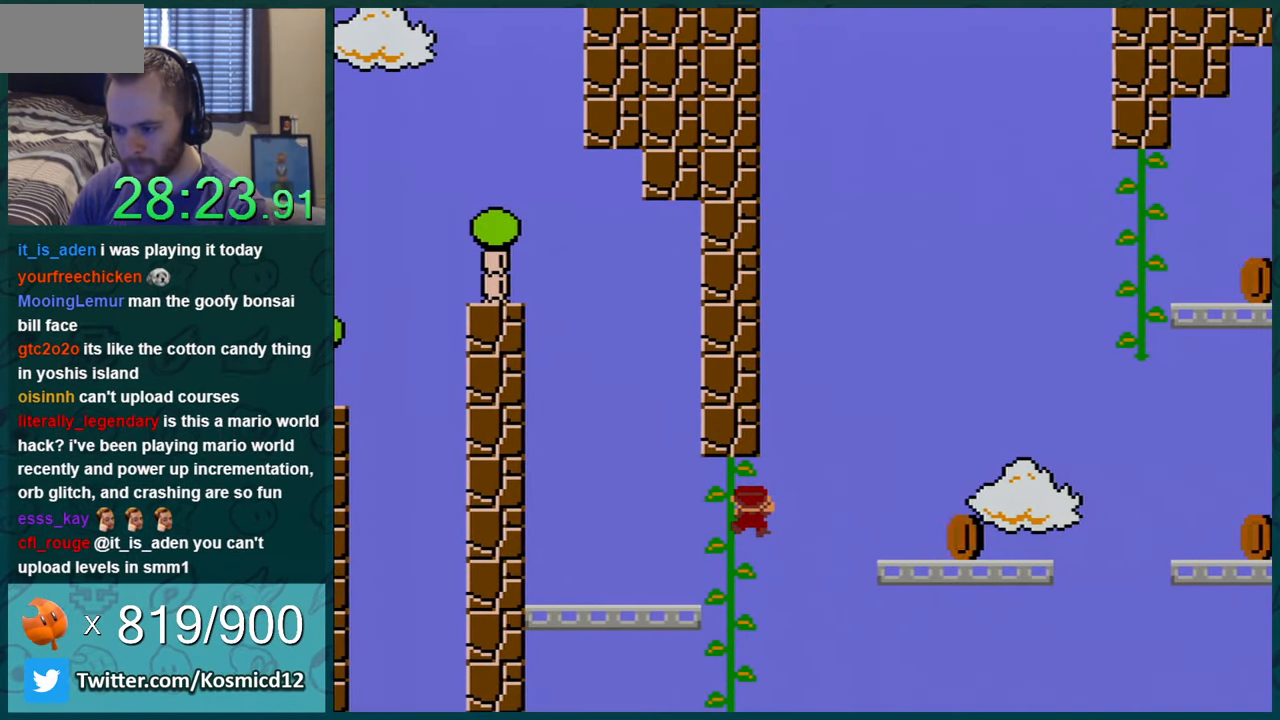
{"buttons": ["Y", "DPAD_DOWN"], "events": [[283, "DPAD_DOWN", "down"], [350, "DPAD_DOWN", "up"], [450, "DPAD_DOWN", "down"]]}
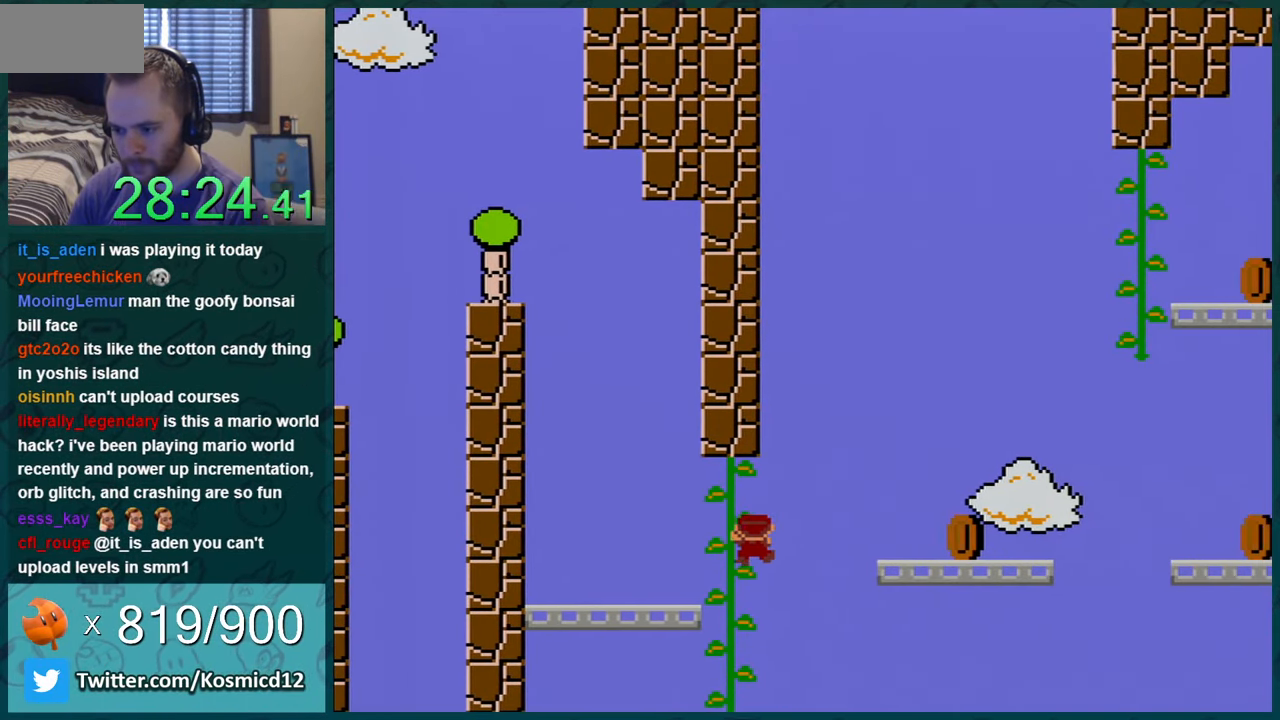
{"buttons": ["Y"], "events": [[17, "DPAD_DOWN", "up"], [133, "DPAD_DOWN", "down"], [200, "DPAD_DOWN", "up"], [300, "DPAD_DOWN", "down"], [350, "DPAD_DOWN", "up"], [451, "DPAD_DOWN", "down"], [501, "DPAD_DOWN", "up"]]}
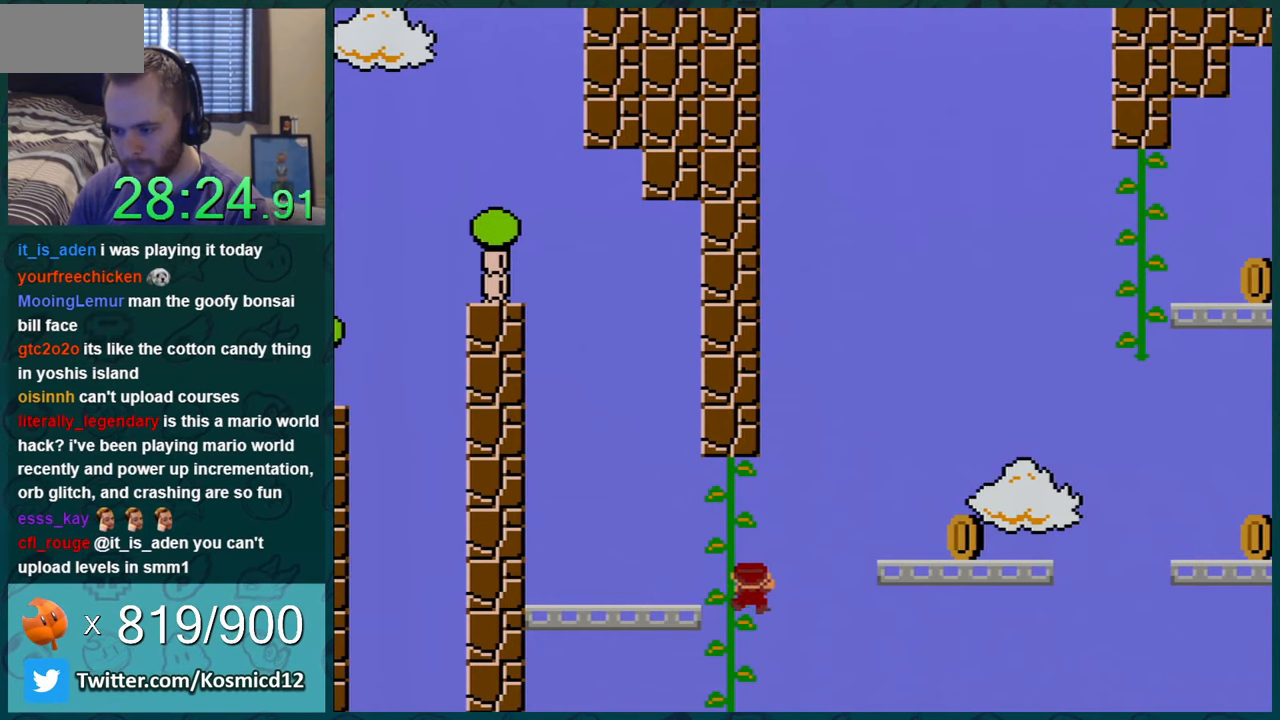
{"buttons": ["Y", "DPAD_DOWN"], "events": [[100, "DPAD_DOWN", "down"], [200, "DPAD_DOWN", "up"], [250, "DPAD_DOWN", "down"], [350, "DPAD_DOWN", "up"], [450, "DPAD_DOWN", "down"]]}
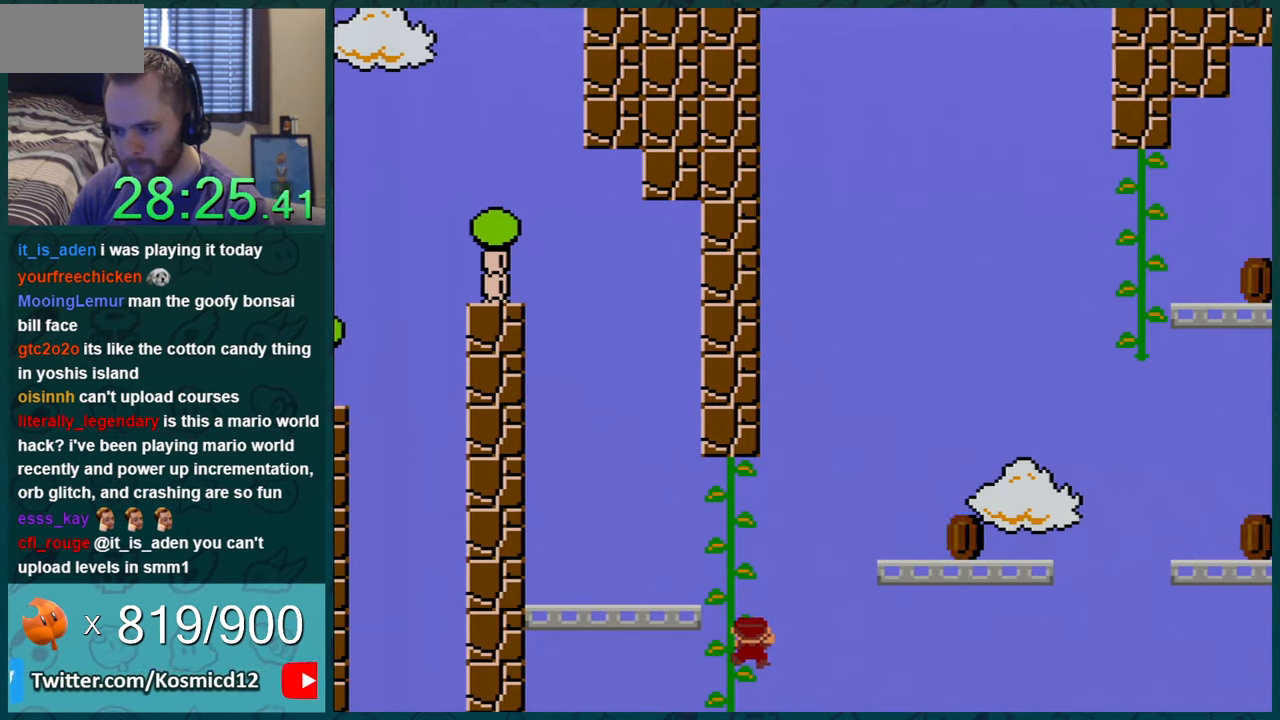
{"buttons": ["B", "Y", "DPAD_RIGHT"], "events": [[50, "DPAD_DOWN", "up"], [184, "DPAD_RIGHT", "down"], [234, "B", "down"]]}
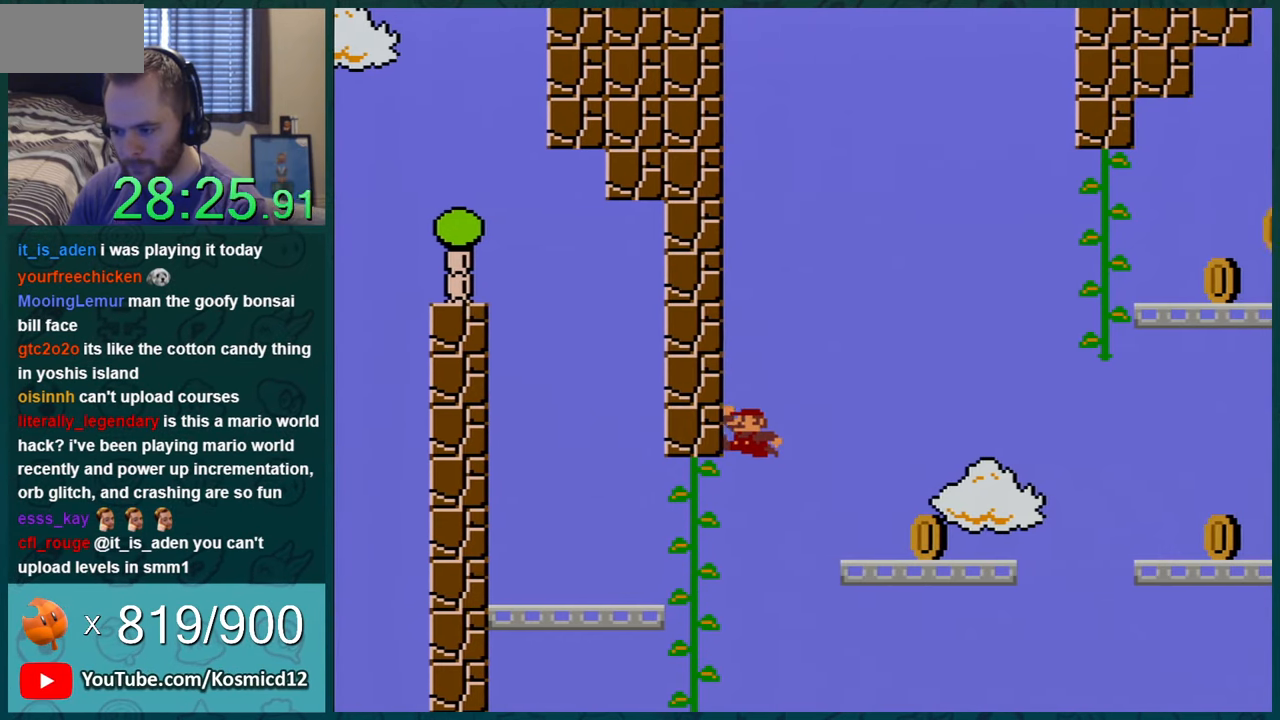
{"buttons": ["Y", "DPAD_RIGHT"], "events": [[317, "B", "up"]]}
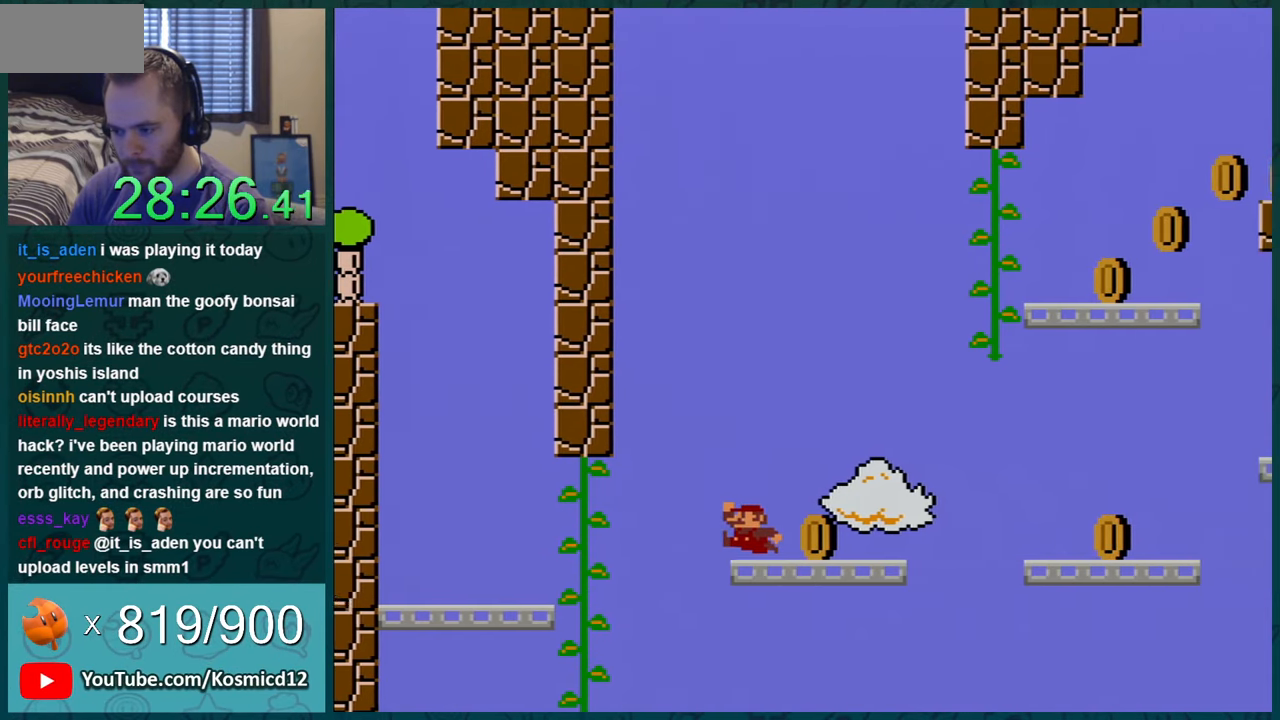
{"buttons": ["B", "Y", "DPAD_RIGHT"], "events": [[284, "B", "down"]]}
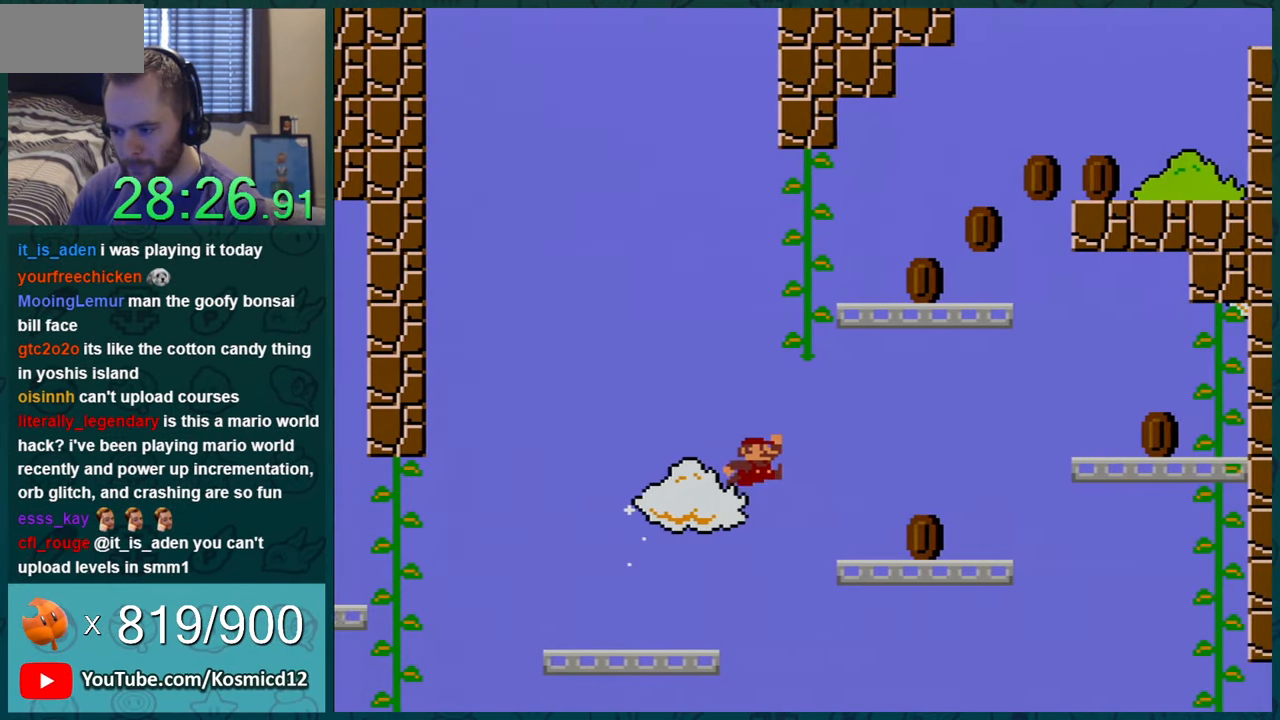
{"buttons": ["B", "Y"], "events": [[67, "B", "up"], [133, "DPAD_RIGHT", "up"], [384, "DPAD_LEFT", "down"], [450, "B", "down"], [467, "DPAD_LEFT", "up"]]}